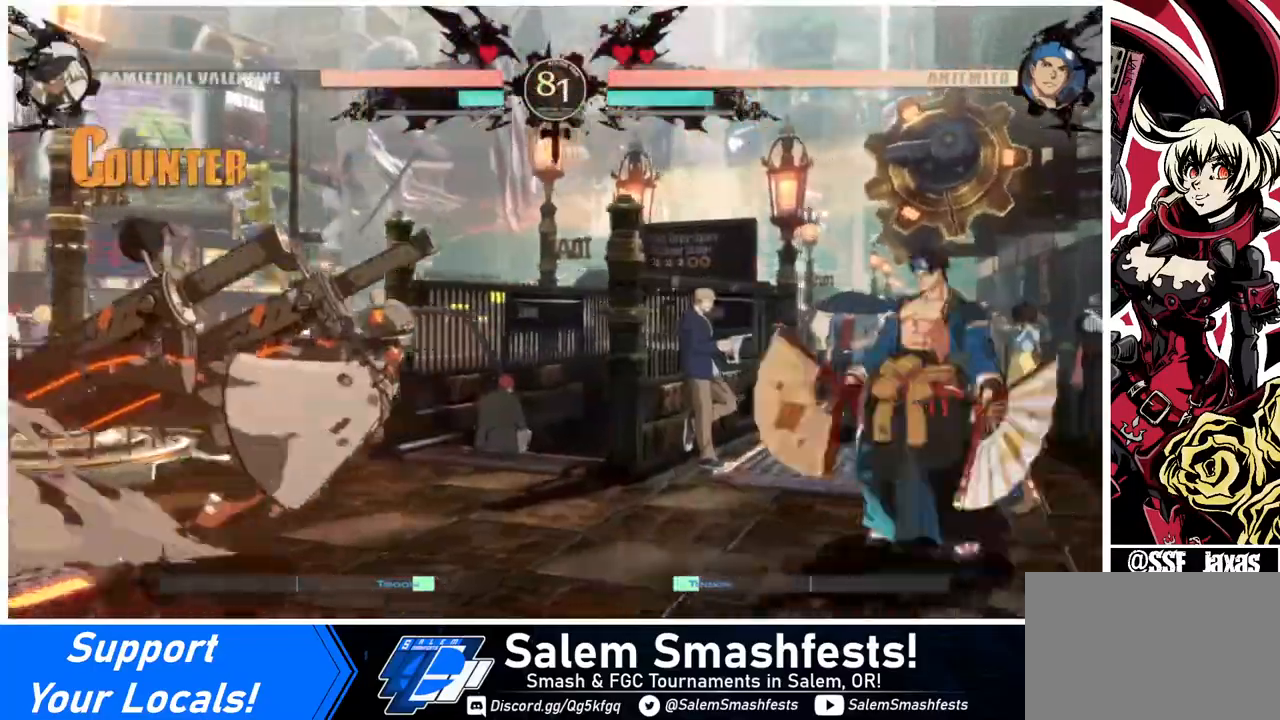
Gameplay with a controller (arcade stick); each line is a JSON object with the inputs held at the frame after it. "events" lists button and stick changes between this image and that frame as [ms after this image, input, new state], when the widget could be followed in between. Not read: L3 R3.
{"buttons": ["SQUARE", "DPAD_LEFT"], "events": [[40, "DPAD_UP", "down"], [80, "DPAD_RIGHT", "up"], [120, "DPAD_LEFT", "down"], [200, "DPAD_UP", "up"], [520, "SQUARE", "down"]]}
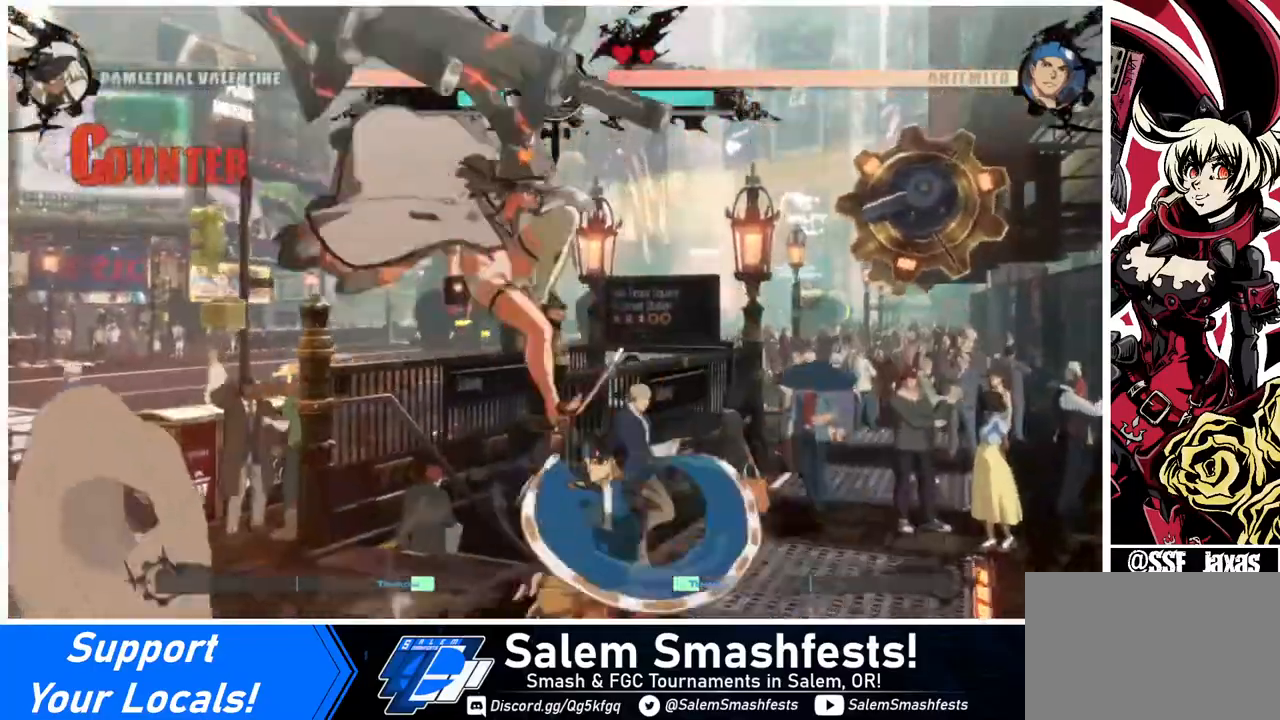
{"buttons": ["SQUARE", "DPAD_DOWN"], "events": [[160, "SQUARE", "up"], [320, "DPAD_DOWN", "down"], [400, "DPAD_LEFT", "up"], [400, "SQUARE", "down"]]}
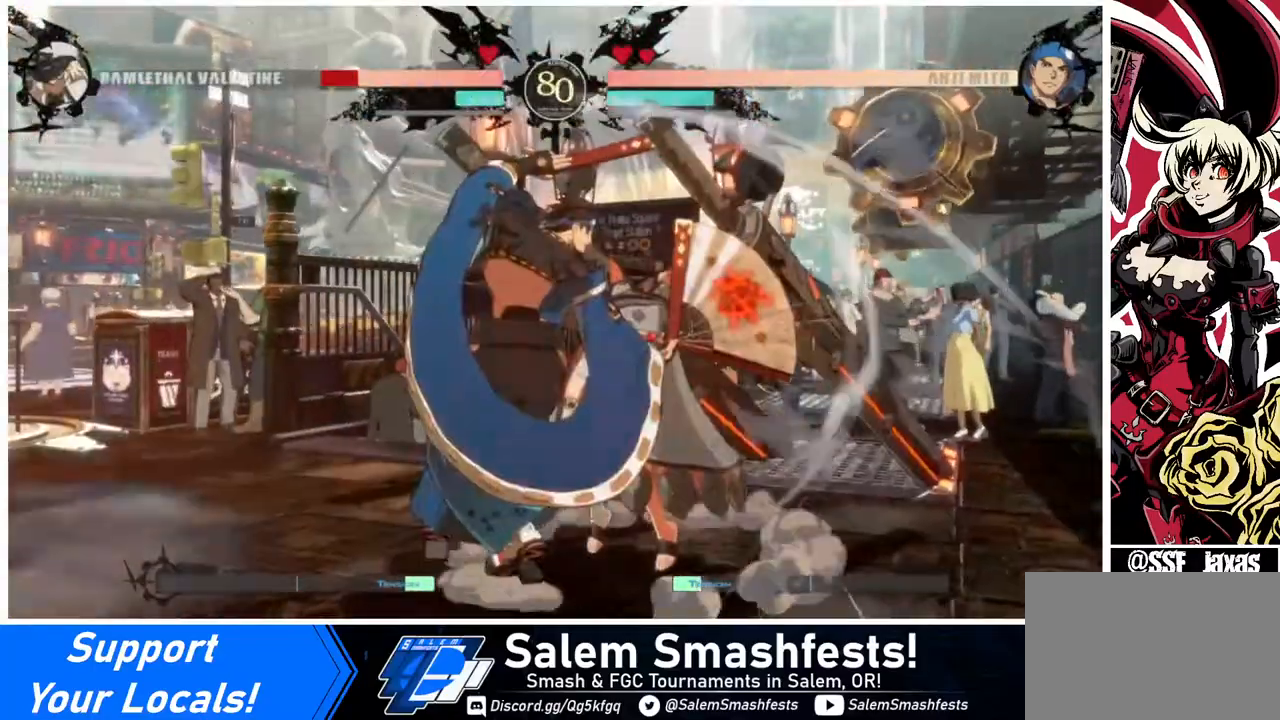
{"buttons": ["DPAD_DOWN", "DPAD_RIGHT"], "events": [[40, "SQUARE", "up"], [80, "R2", "down"], [240, "R2", "up"], [280, "DPAD_RIGHT", "down"]]}
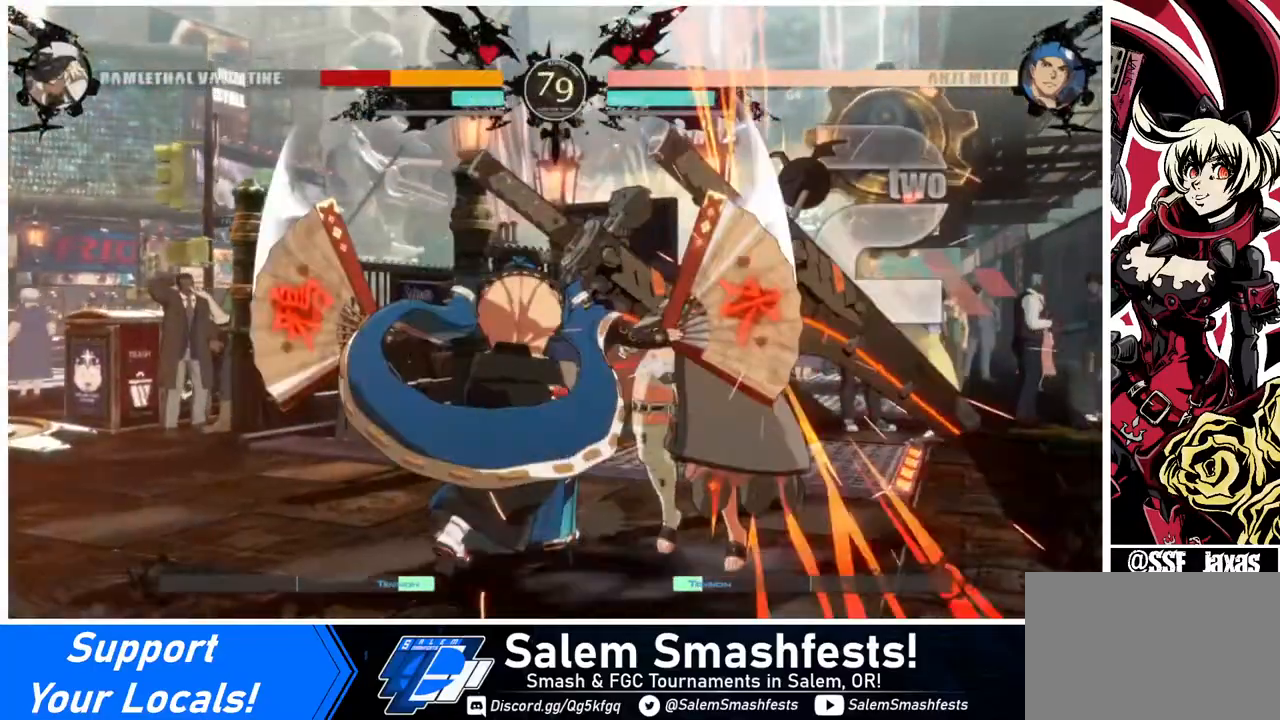
{"buttons": ["DPAD_DOWN", "DPAD_RIGHT"], "events": []}
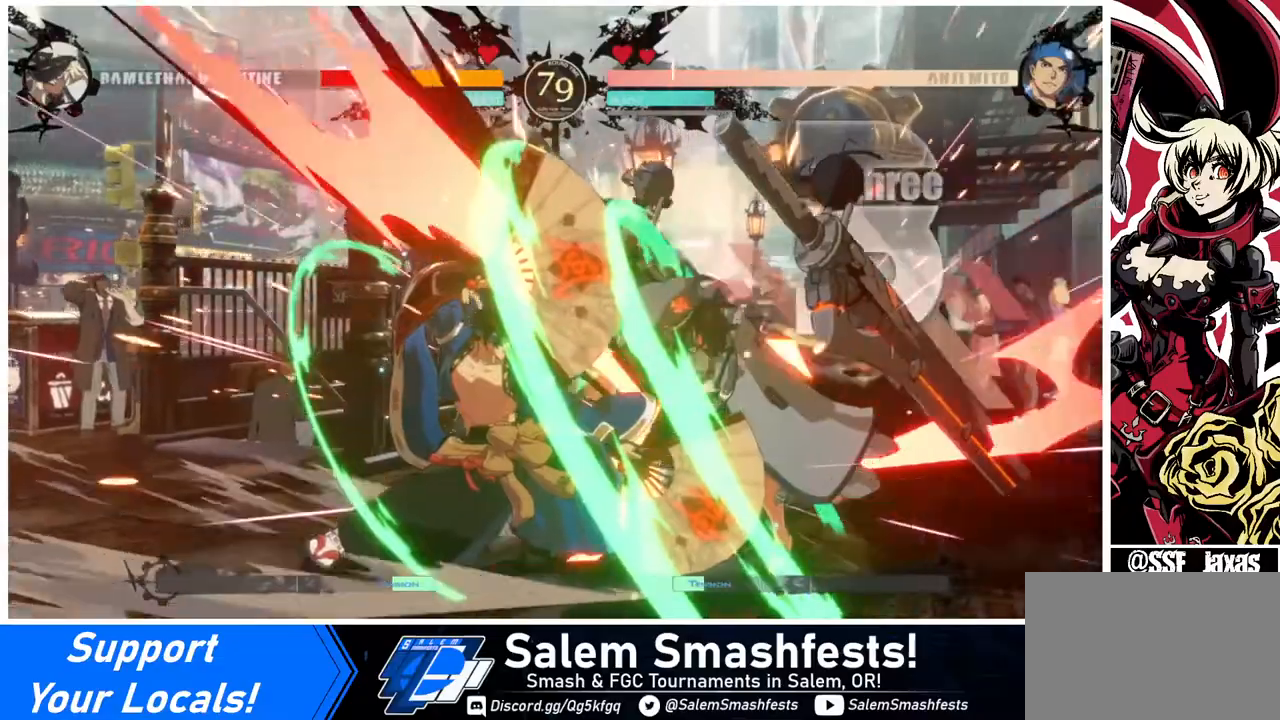
{"buttons": ["DPAD_DOWN", "DPAD_RIGHT"], "events": []}
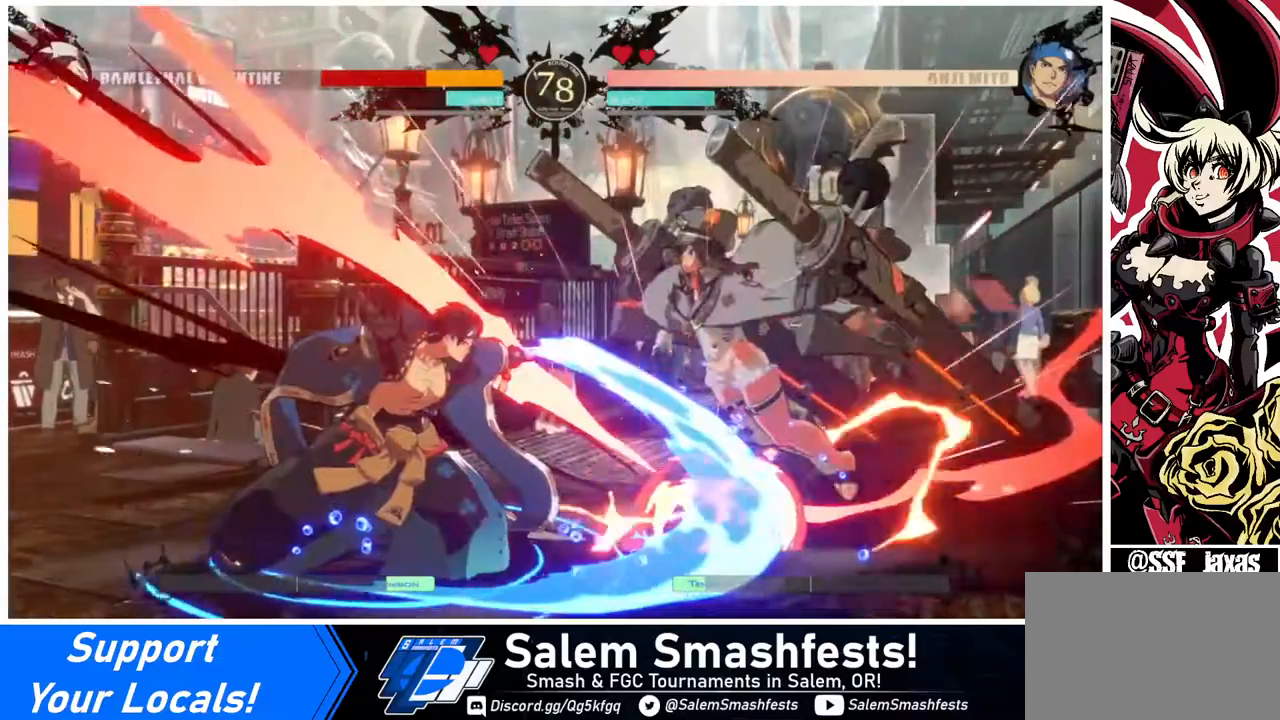
{"buttons": ["SQUARE", "DPAD_RIGHT"], "events": [[320, "SQUARE", "down"], [440, "DPAD_DOWN", "up"]]}
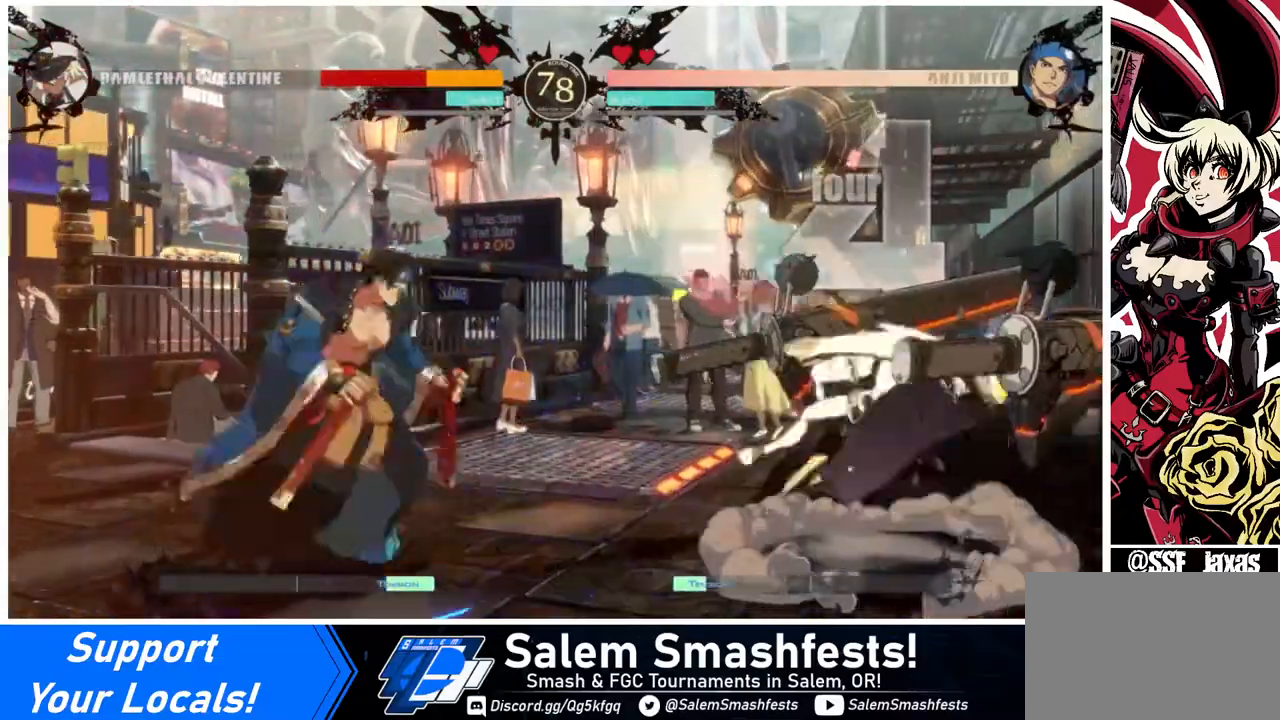
{"buttons": [], "events": [[40, "SQUARE", "up"], [280, "DPAD_RIGHT", "up"], [360, "SQUARE", "down"], [480, "SQUARE", "up"]]}
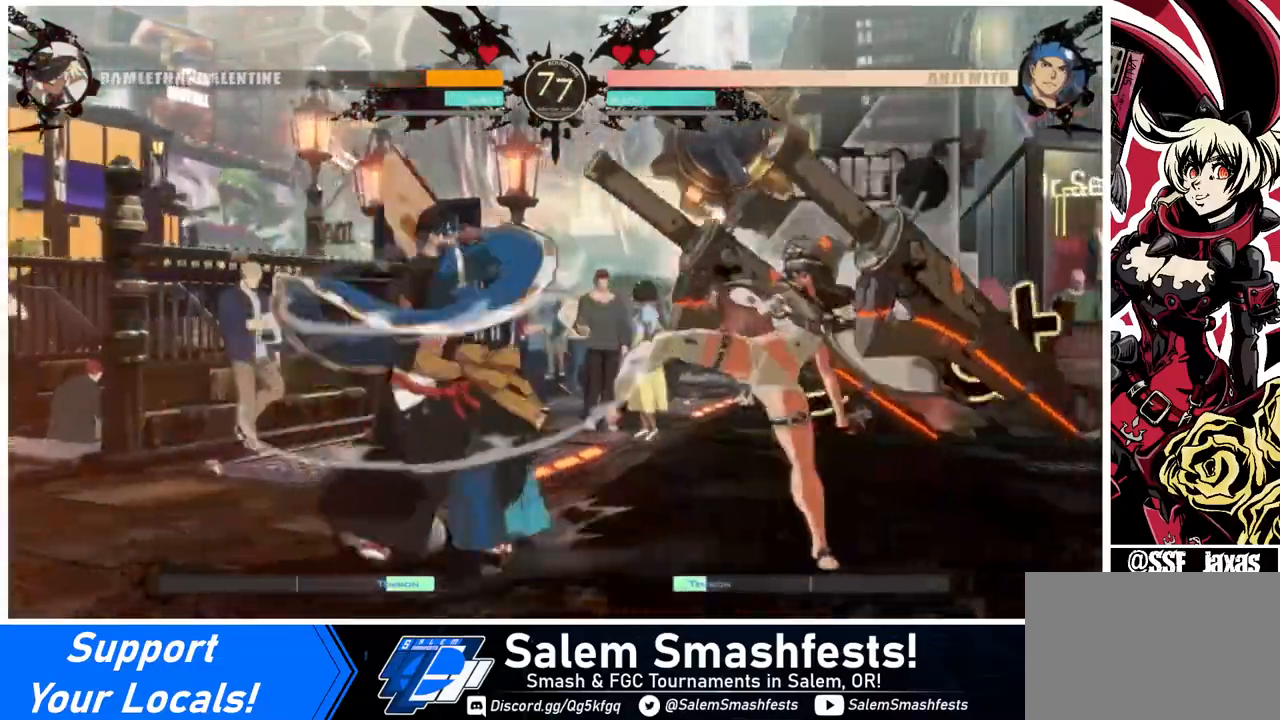
{"buttons": ["DPAD_DOWN", "DPAD_RIGHT"], "events": [[40, "DPAD_RIGHT", "down"], [320, "DPAD_DOWN", "down"]]}
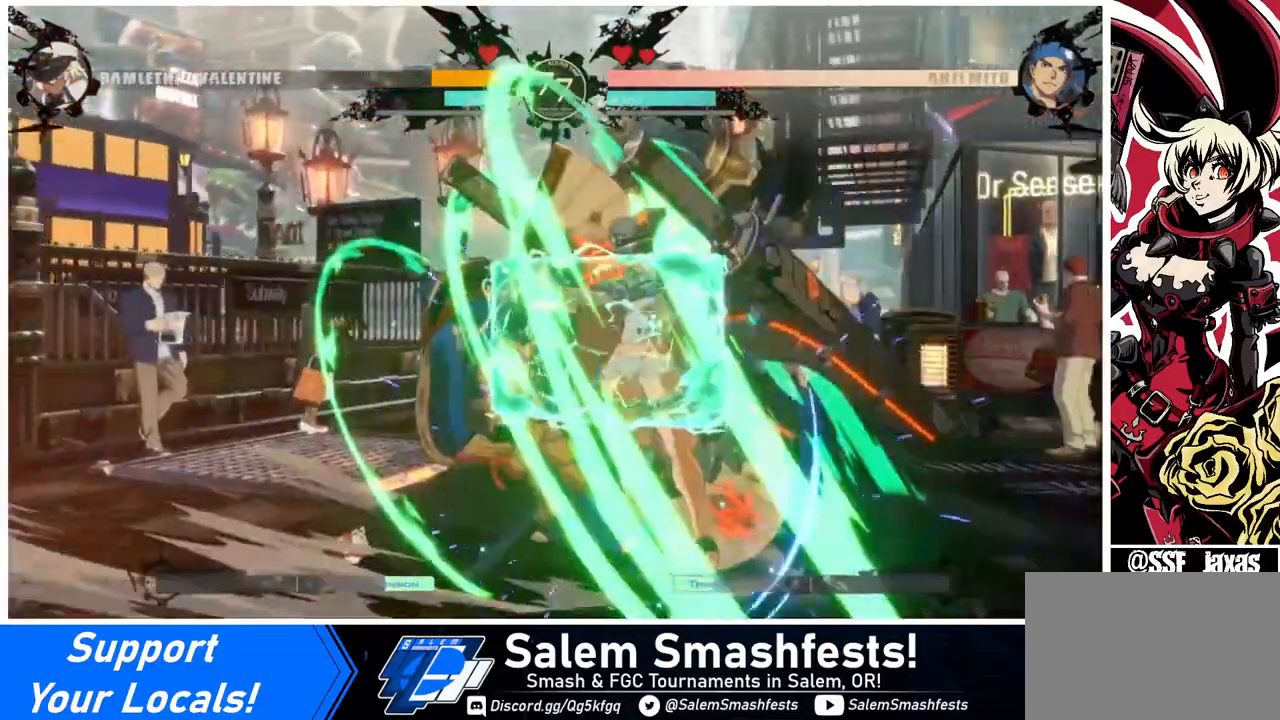
{"buttons": ["DPAD_DOWN", "DPAD_RIGHT"], "events": [[240, "SQUARE", "down"], [360, "SQUARE", "up"]]}
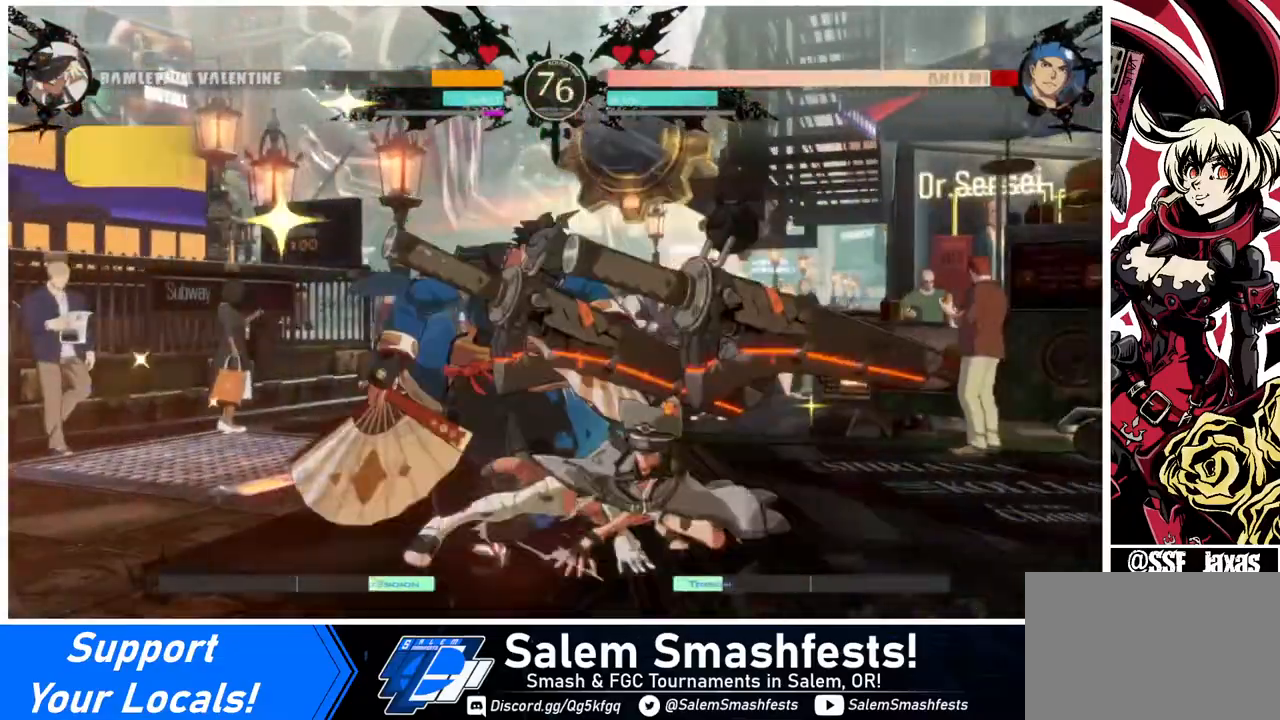
{"buttons": ["CROSS"], "events": [[80, "R2", "down"], [120, "DPAD_DOWN", "up"], [120, "DPAD_RIGHT", "up"], [120, "R2", "up"], [240, "DPAD_DOWN", "down"], [320, "DPAD_DOWN", "up"], [320, "DPAD_LEFT", "down"], [400, "CROSS", "down"], [440, "DPAD_LEFT", "up"]]}
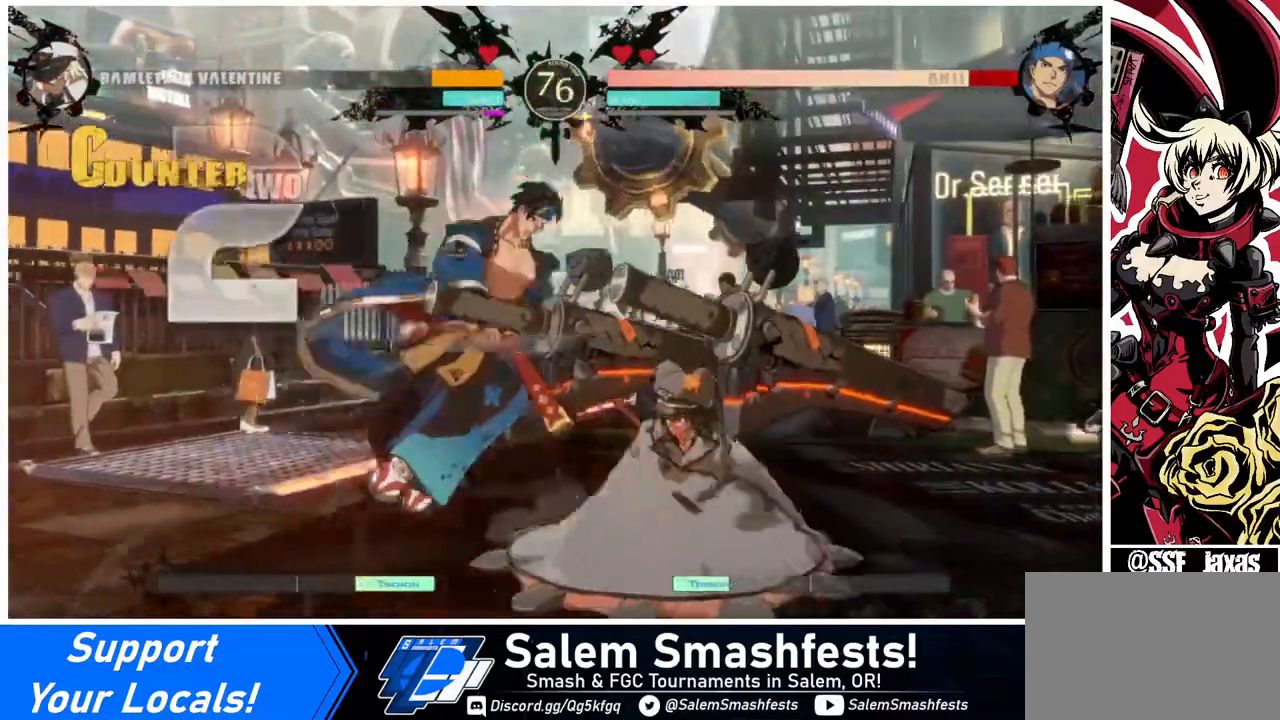
{"buttons": [], "events": [[40, "CROSS", "up"], [40, "DPAD_DOWN", "down"], [40, "DPAD_LEFT", "down"], [120, "CROSS", "down"], [120, "DPAD_DOWN", "up"], [160, "DPAD_DOWN", "down"], [200, "CROSS", "up"], [200, "DPAD_LEFT", "up"], [240, "DPAD_LEFT", "down"], [280, "DPAD_DOWN", "up"], [320, "DPAD_LEFT", "up"]]}
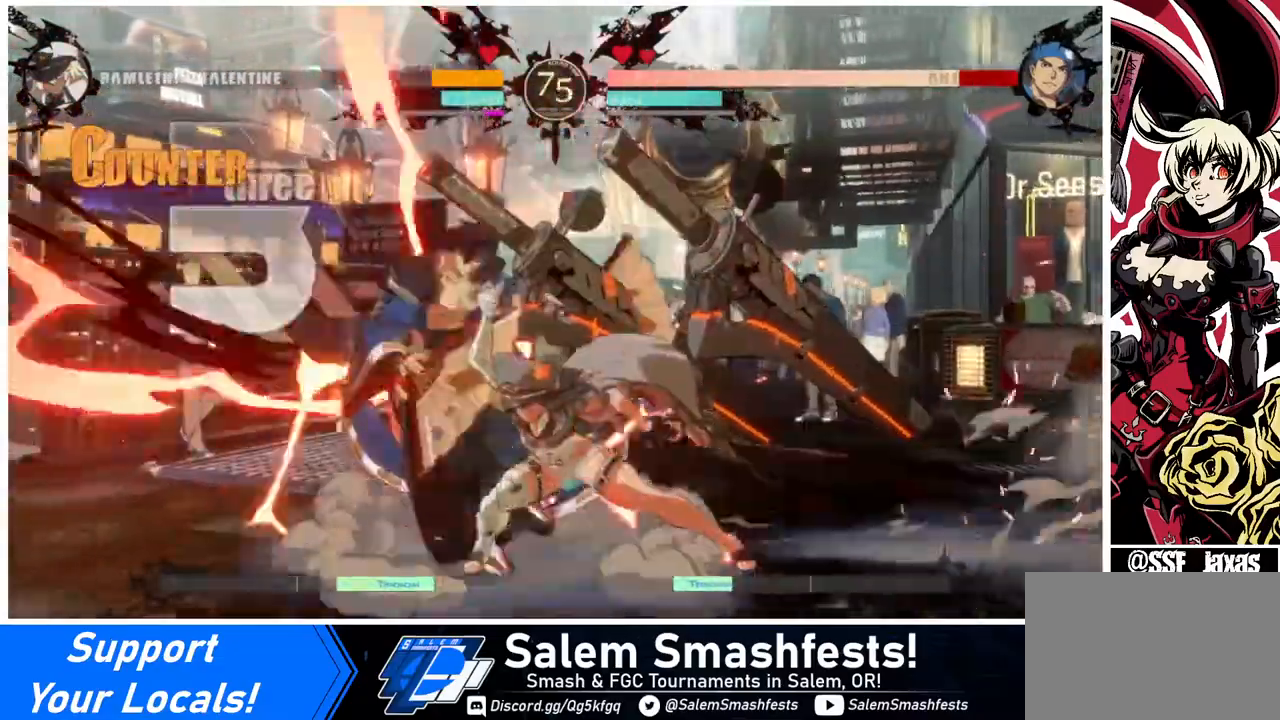
{"buttons": ["DPAD_LEFT"], "events": [[320, "DPAD_LEFT", "down"]]}
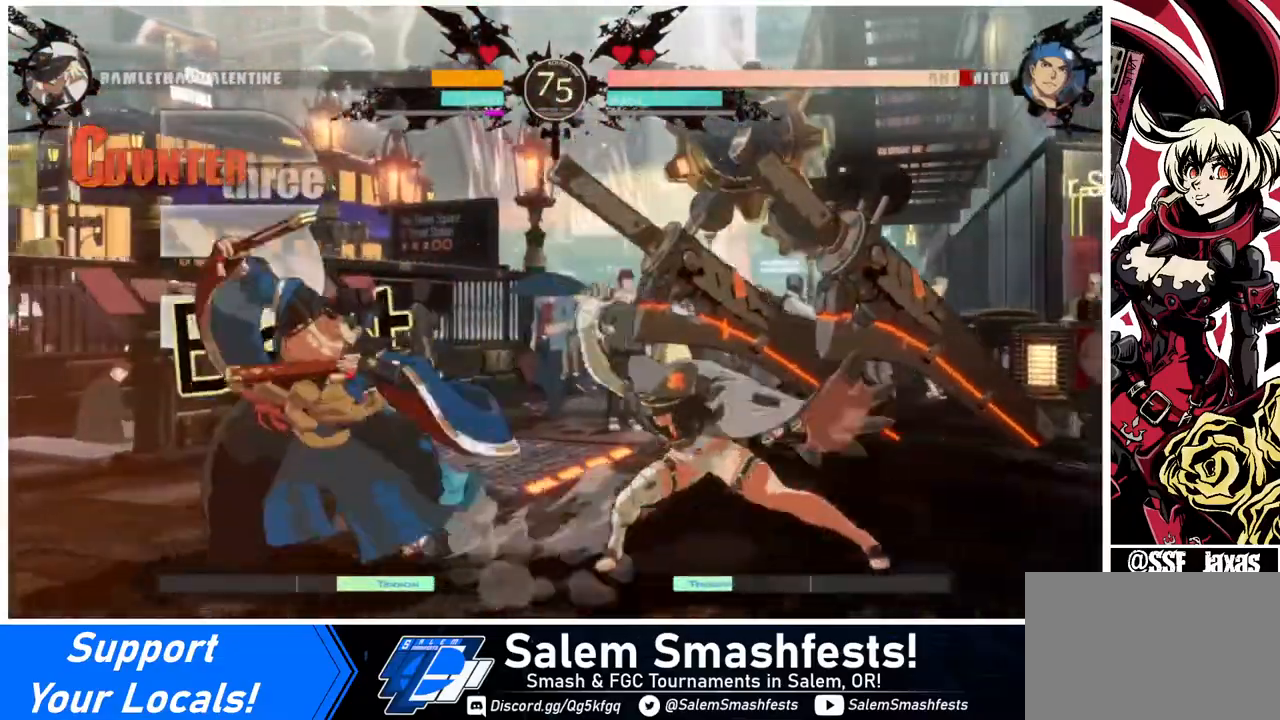
{"buttons": ["DPAD_LEFT"], "events": [[440, "R2", "down"], [520, "R2", "up"]]}
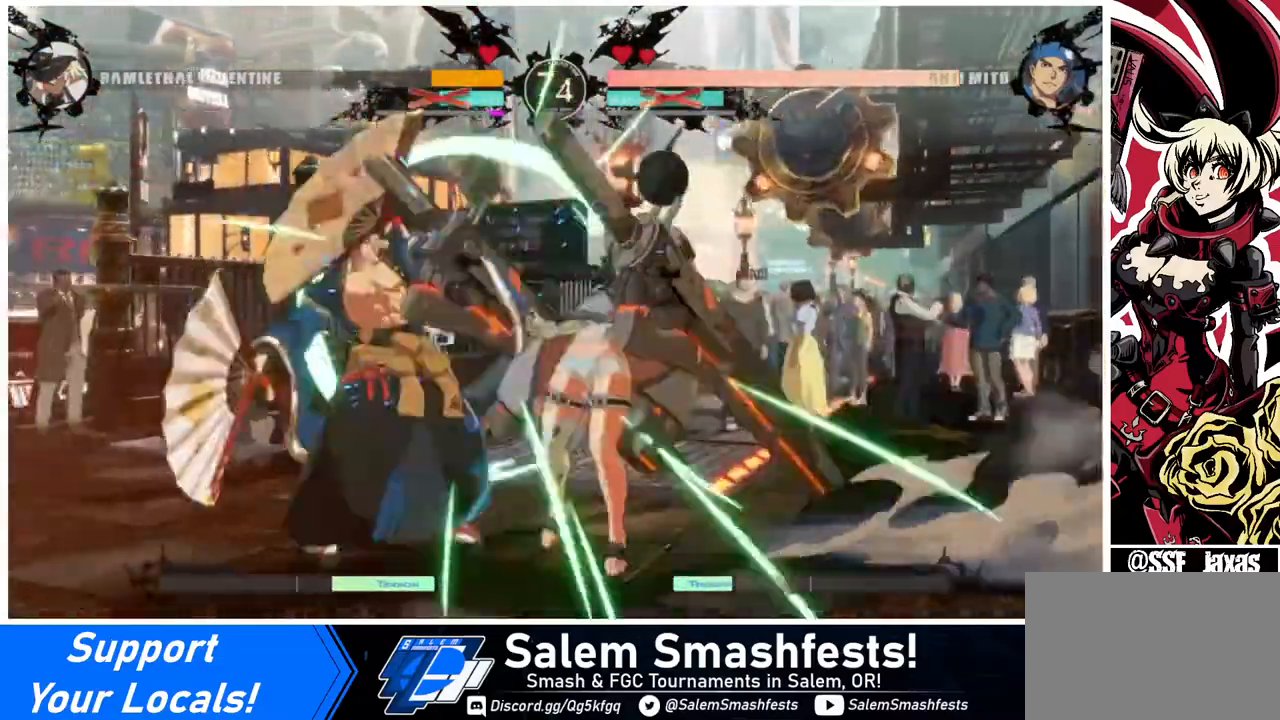
{"buttons": [], "events": [[80, "DPAD_LEFT", "up"]]}
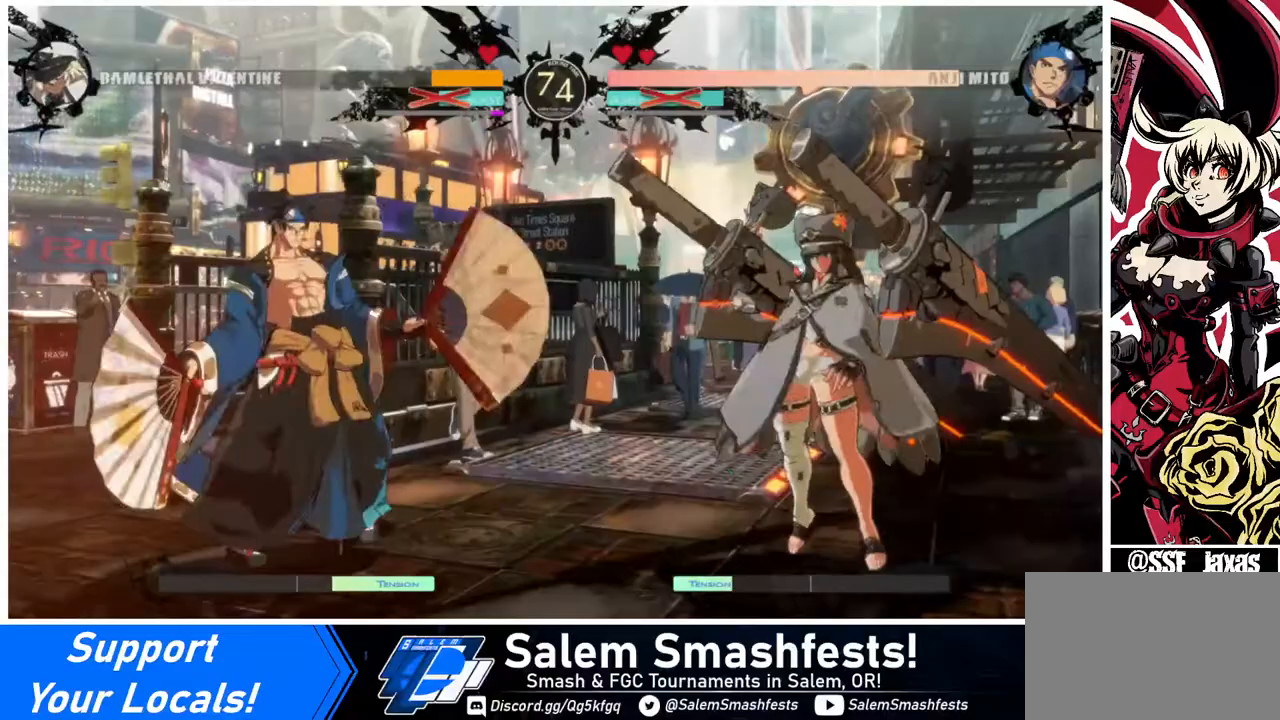
{"buttons": ["DPAD_LEFT"], "events": [[160, "DPAD_RIGHT", "down"], [320, "DPAD_RIGHT", "up"], [400, "DPAD_LEFT", "down"], [440, "DPAD_LEFT", "up"], [520, "DPAD_LEFT", "down"]]}
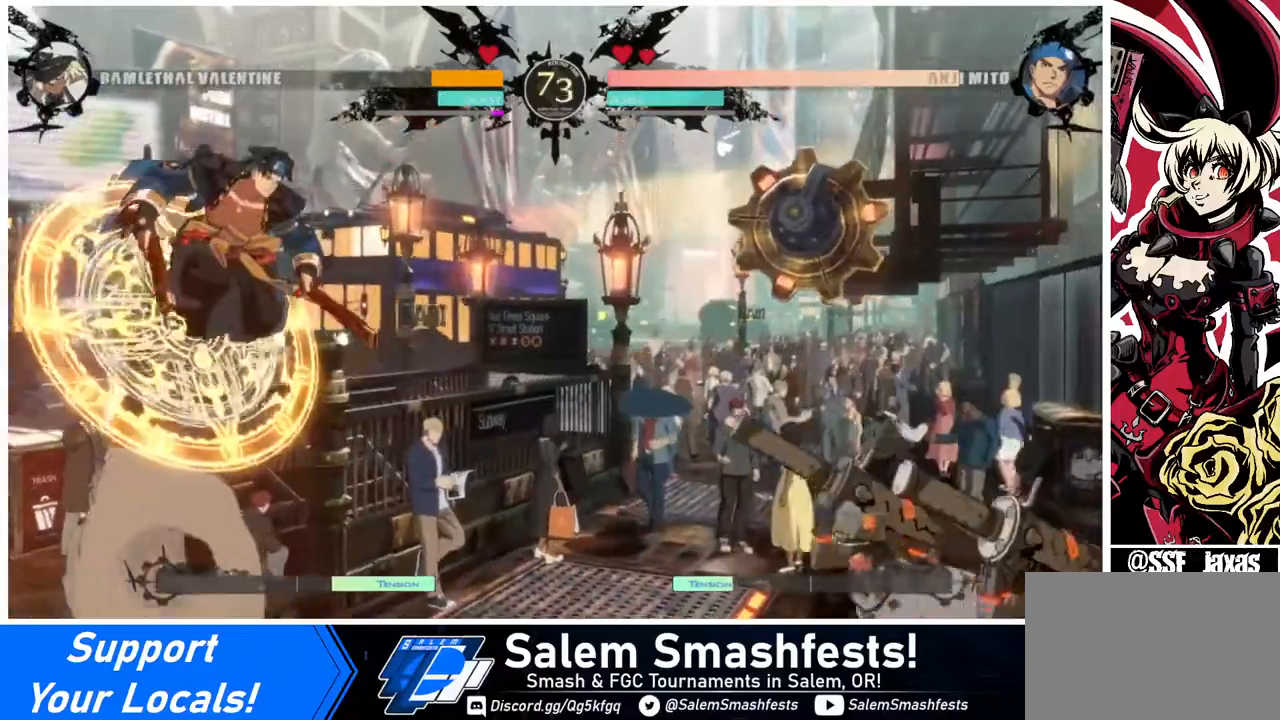
{"buttons": [], "events": [[120, "DPAD_LEFT", "up"], [120, "DPAD_UP", "down"], [160, "DPAD_RIGHT", "down"], [280, "DPAD_UP", "up"], [320, "SQUARE", "down"], [400, "SQUARE", "up"], [480, "DPAD_RIGHT", "up"]]}
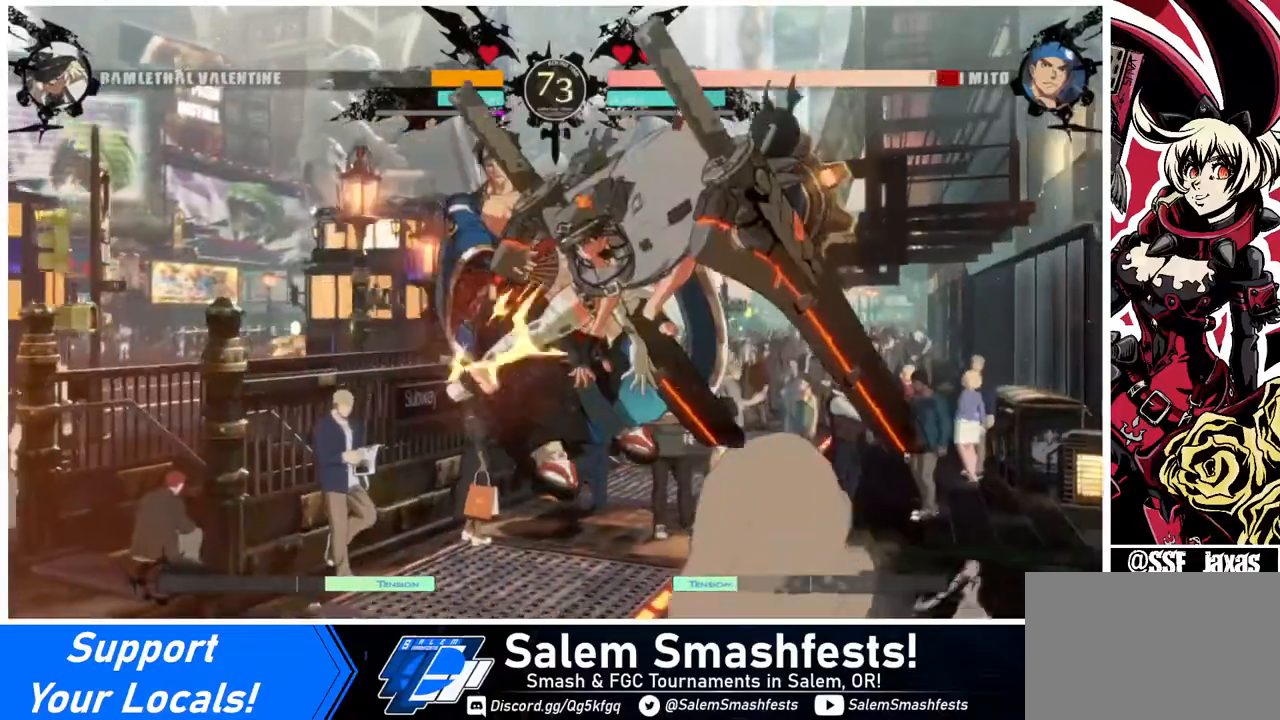
{"buttons": [], "events": [[40, "L1", "down"], [160, "L1", "up"], [360, "SQUARE", "down"], [480, "SQUARE", "up"]]}
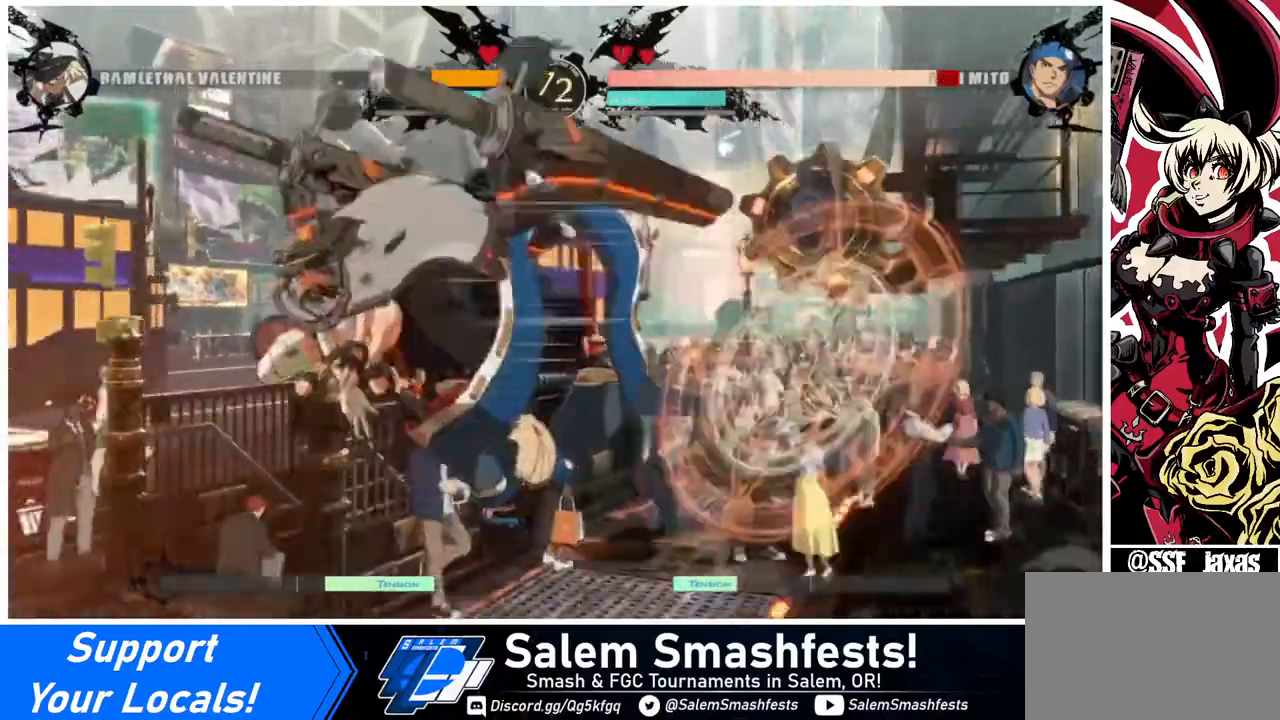
{"buttons": [], "events": [[120, "R2", "down"], [200, "R2", "up"], [360, "DPAD_RIGHT", "down"], [440, "DPAD_RIGHT", "up"]]}
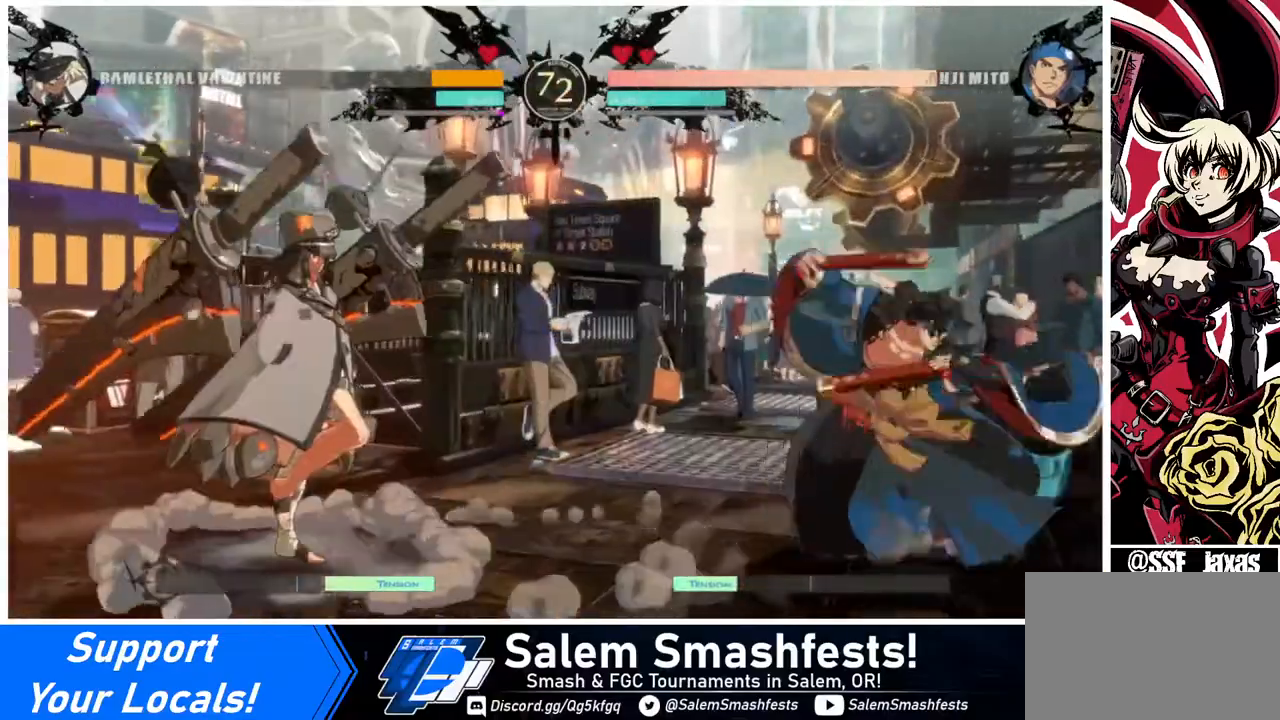
{"buttons": ["DPAD_DOWN"], "events": [[40, "DPAD_RIGHT", "down"], [320, "DPAD_RIGHT", "up"], [320, "SQUARE", "down"], [440, "DPAD_DOWN", "down"], [440, "SQUARE", "up"]]}
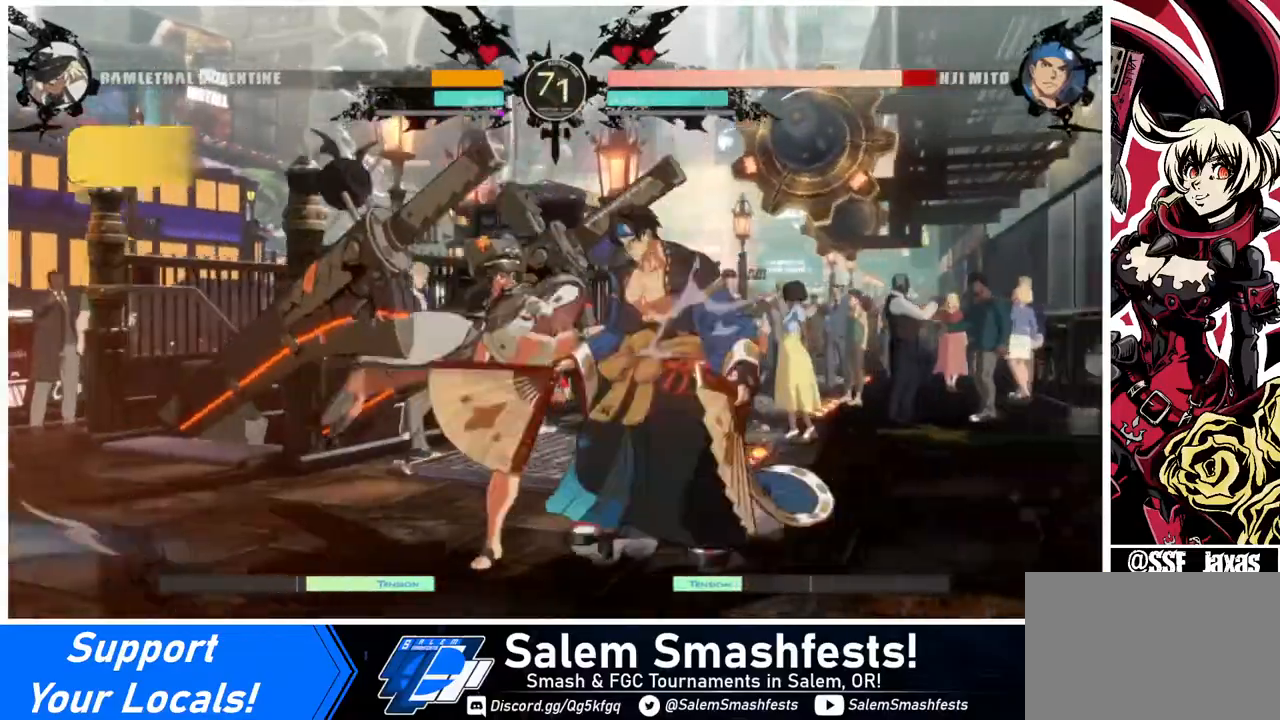
{"buttons": ["DPAD_DOWN", "DPAD_RIGHT"], "events": [[40, "R2", "down"], [160, "R2", "up"], [240, "DPAD_DOWN", "up"], [320, "DPAD_RIGHT", "down"], [400, "DPAD_DOWN", "down"], [400, "DPAD_RIGHT", "up"], [480, "DPAD_RIGHT", "down"]]}
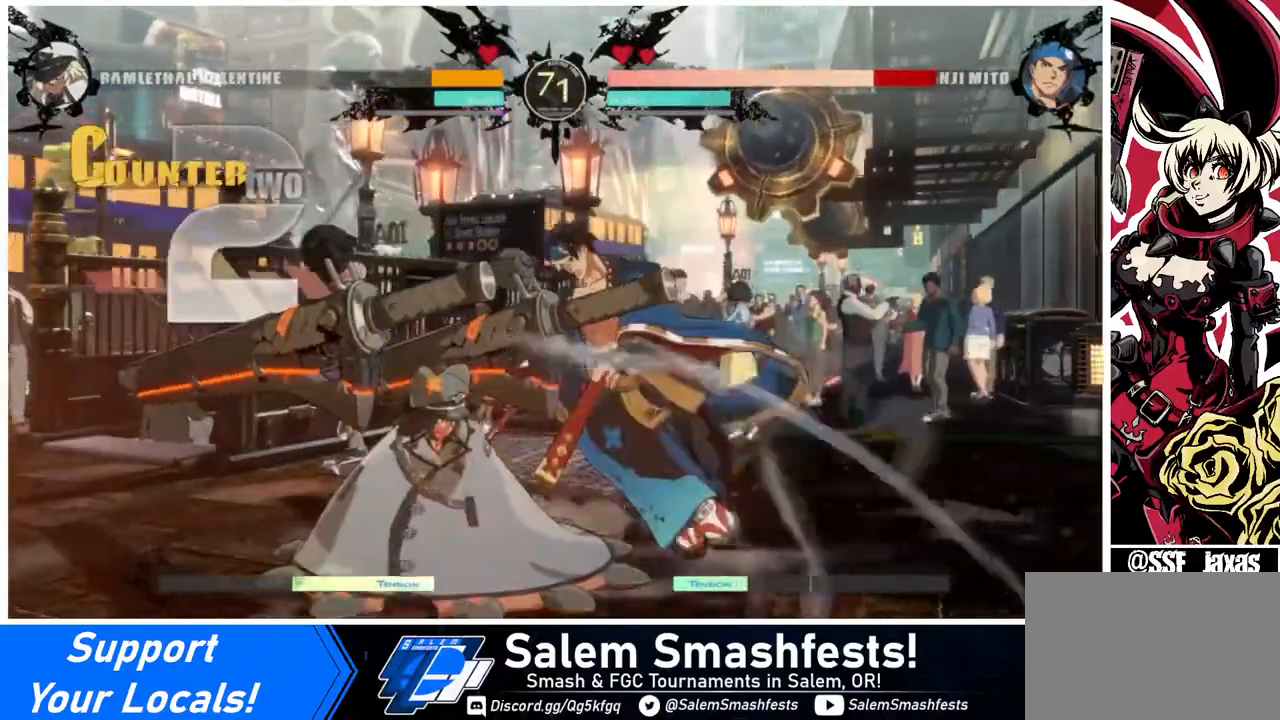
{"buttons": [], "events": [[40, "CROSS", "down"], [40, "DPAD_DOWN", "up"], [40, "DPAD_RIGHT", "up"], [160, "CROSS", "up"]]}
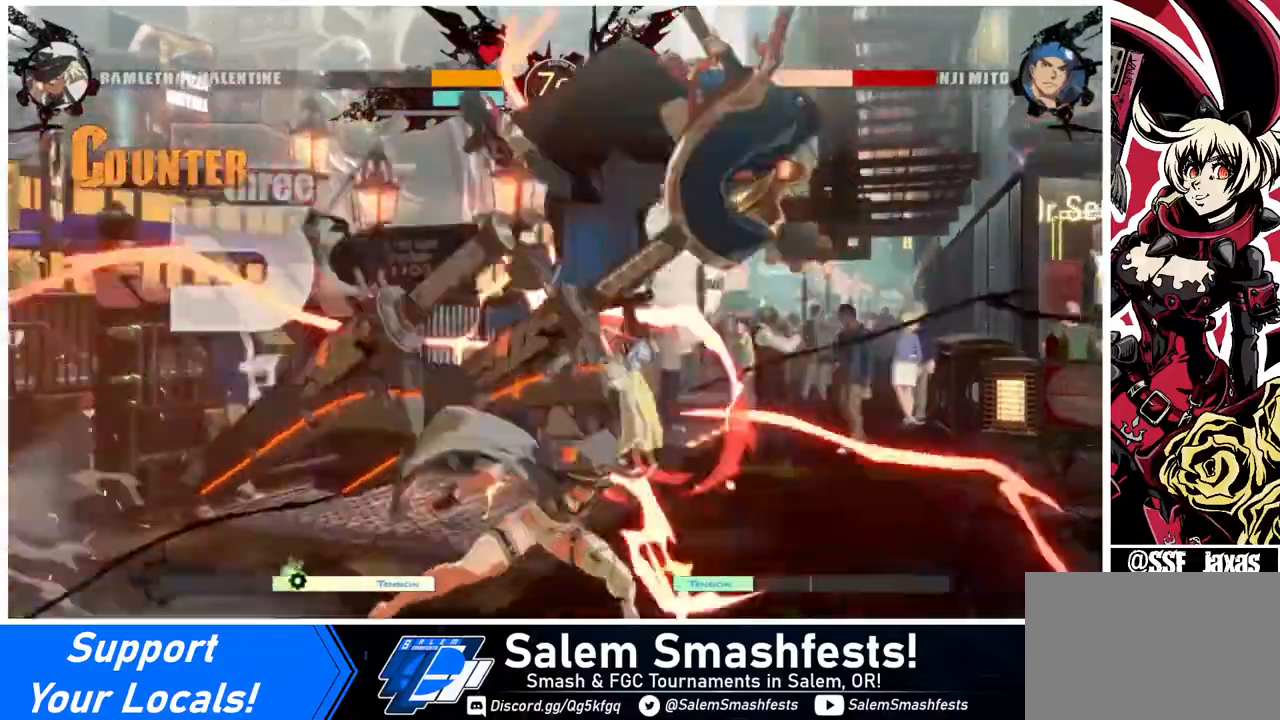
{"buttons": ["SQUARE", "DPAD_RIGHT"], "events": [[440, "SQUARE", "down"], [480, "DPAD_RIGHT", "down"]]}
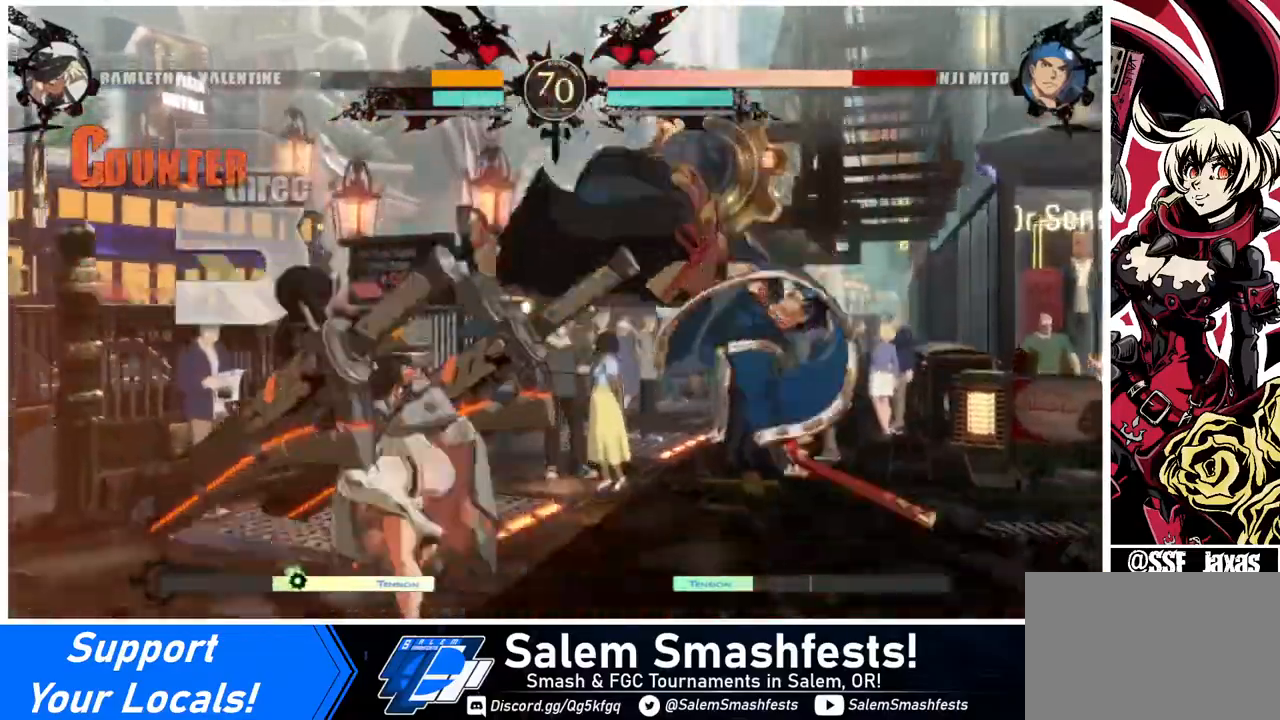
{"buttons": [], "events": [[40, "SQUARE", "up"], [160, "R1", "down"], [320, "R1", "up"], [360, "DPAD_RIGHT", "up"]]}
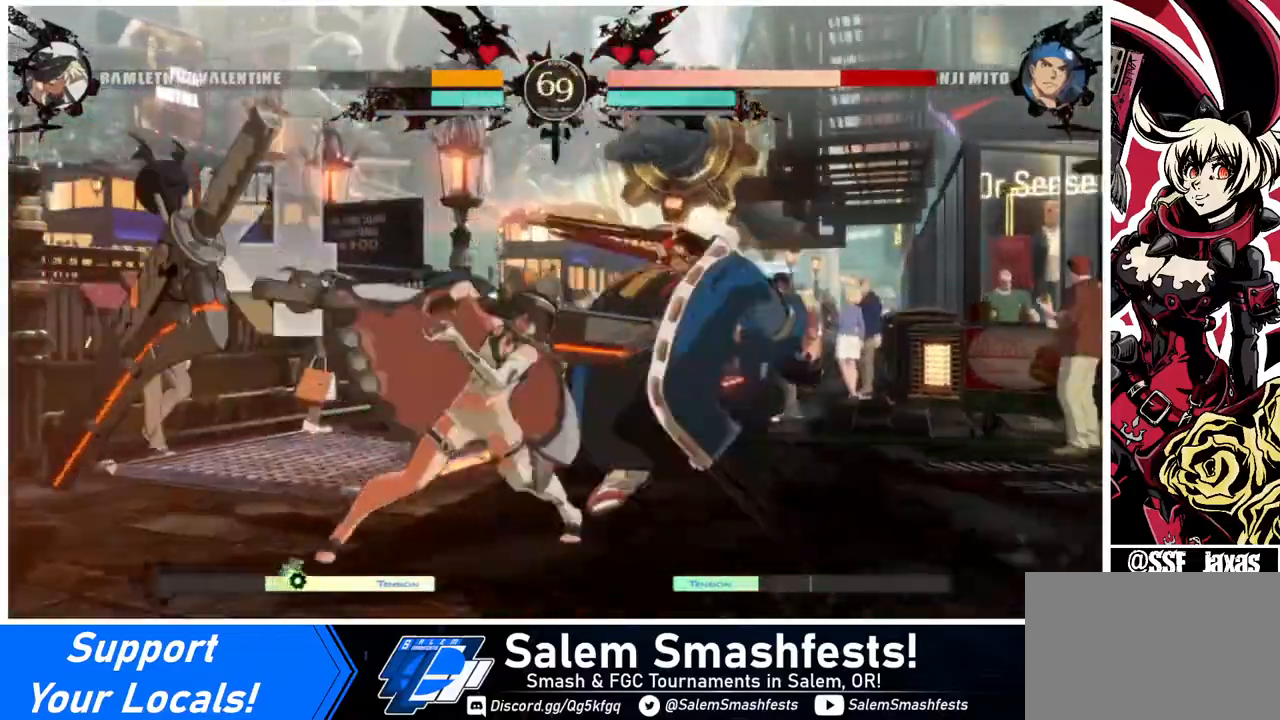
{"buttons": [], "events": [[120, "DPAD_DOWN", "down"], [160, "DPAD_RIGHT", "down"], [240, "DPAD_DOWN", "up"], [280, "R1", "down"], [360, "DPAD_RIGHT", "up"], [400, "R1", "up"]]}
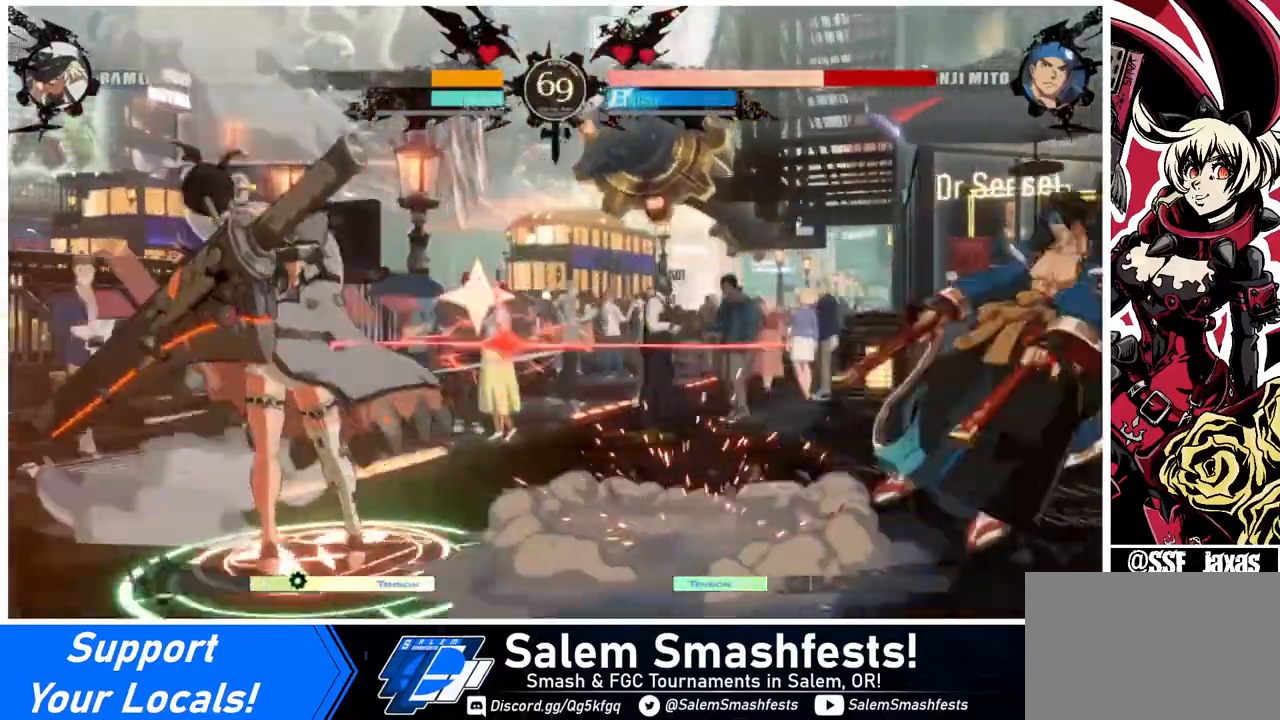
{"buttons": [], "events": []}
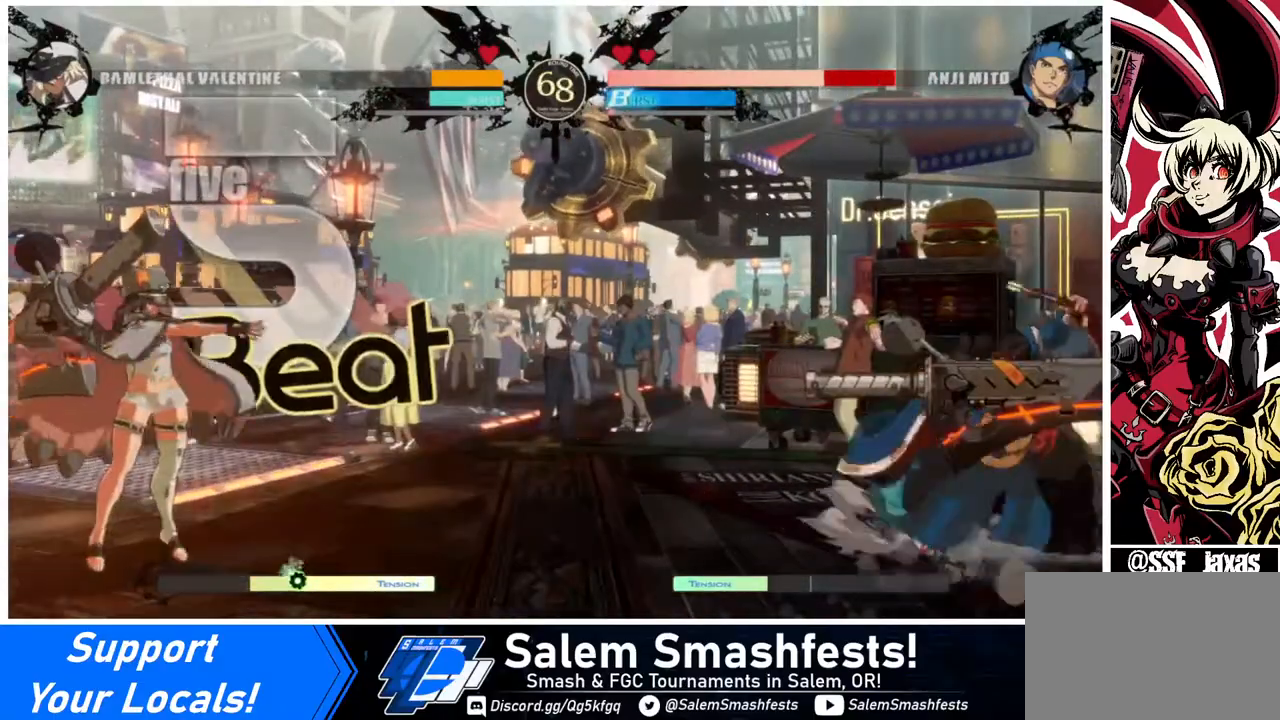
{"buttons": ["DPAD_RIGHT"], "events": [[80, "DPAD_RIGHT", "down"], [120, "DPAD_RIGHT", "up"], [160, "DPAD_RIGHT", "down"]]}
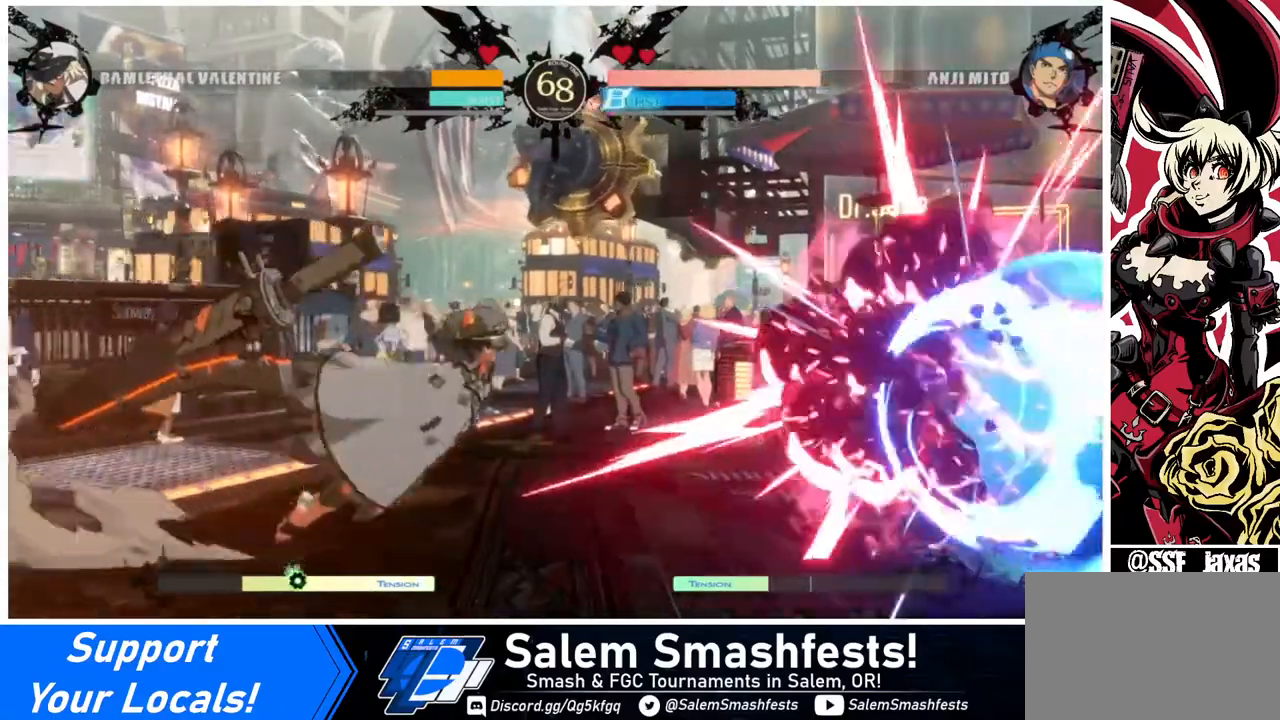
{"buttons": [], "events": [[40, "DPAD_UP", "down"], [160, "DPAD_RIGHT", "up"], [160, "DPAD_UP", "up"]]}
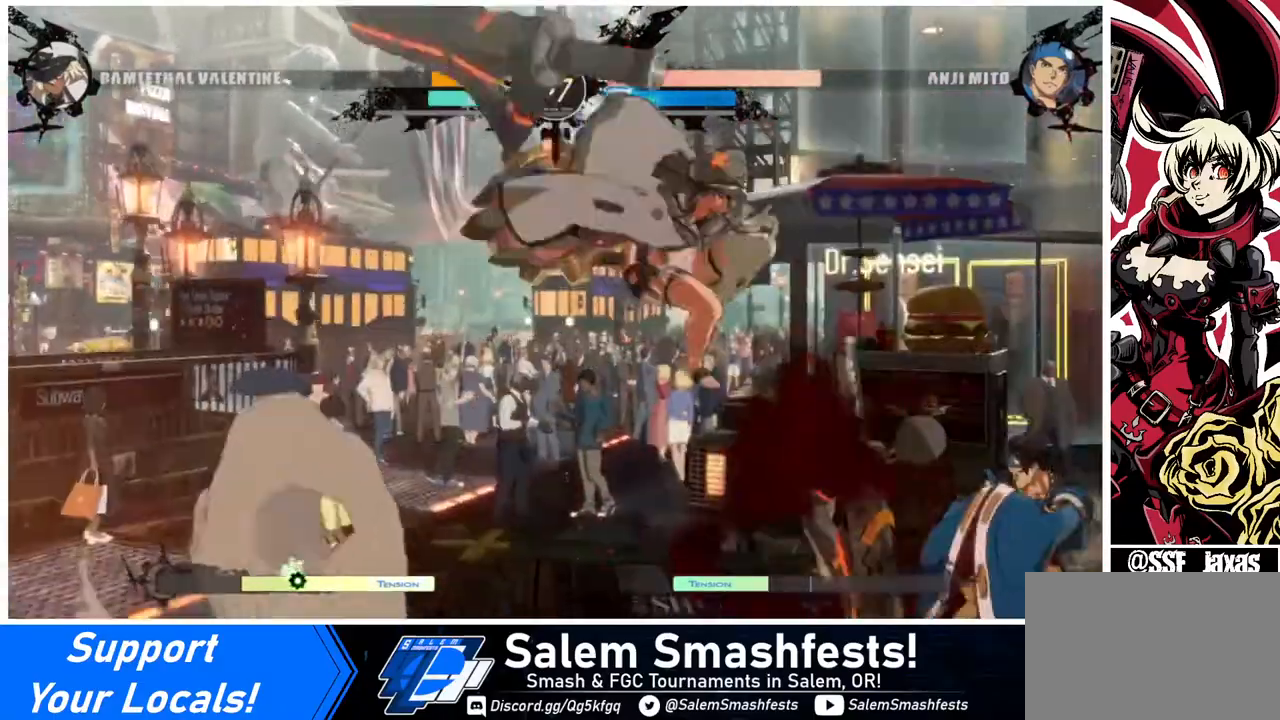
{"buttons": [], "events": [[40, "SQUARE", "down"], [120, "SQUARE", "up"], [320, "L1", "down"], [440, "L1", "up"]]}
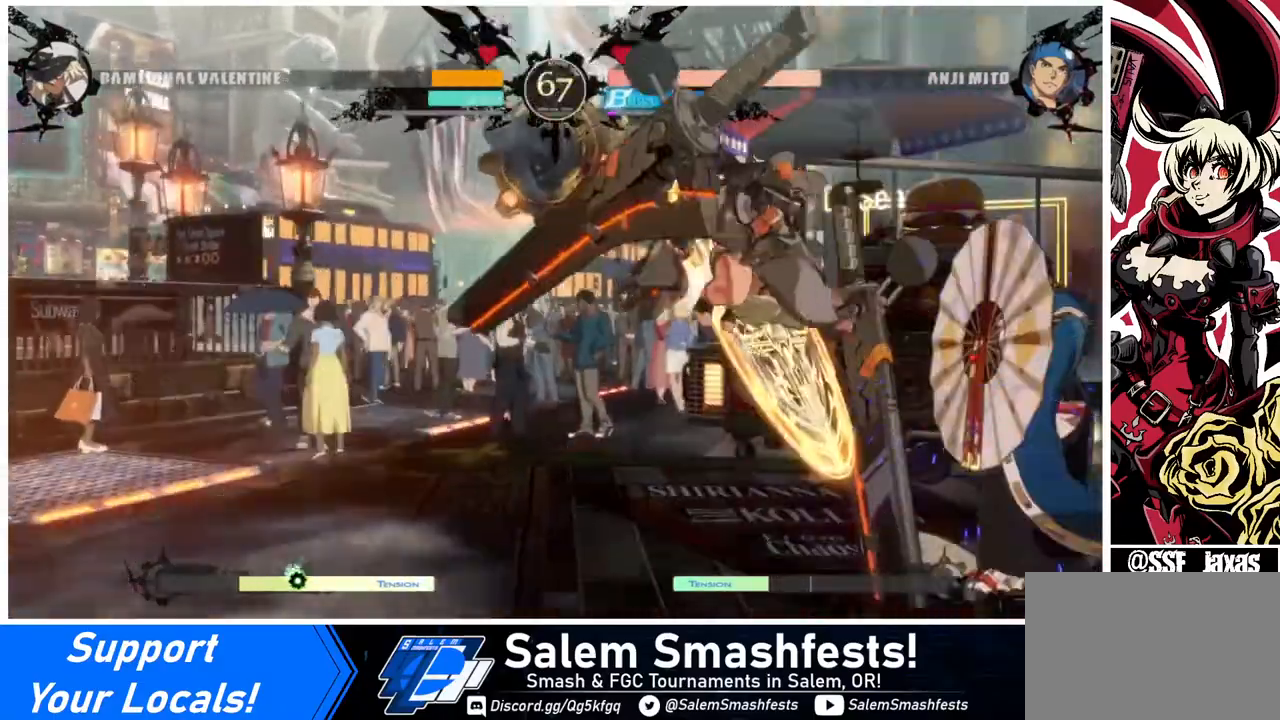
{"buttons": ["DPAD_DOWN"], "events": [[200, "SQUARE", "down"], [320, "SQUARE", "up"], [360, "DPAD_DOWN", "down"]]}
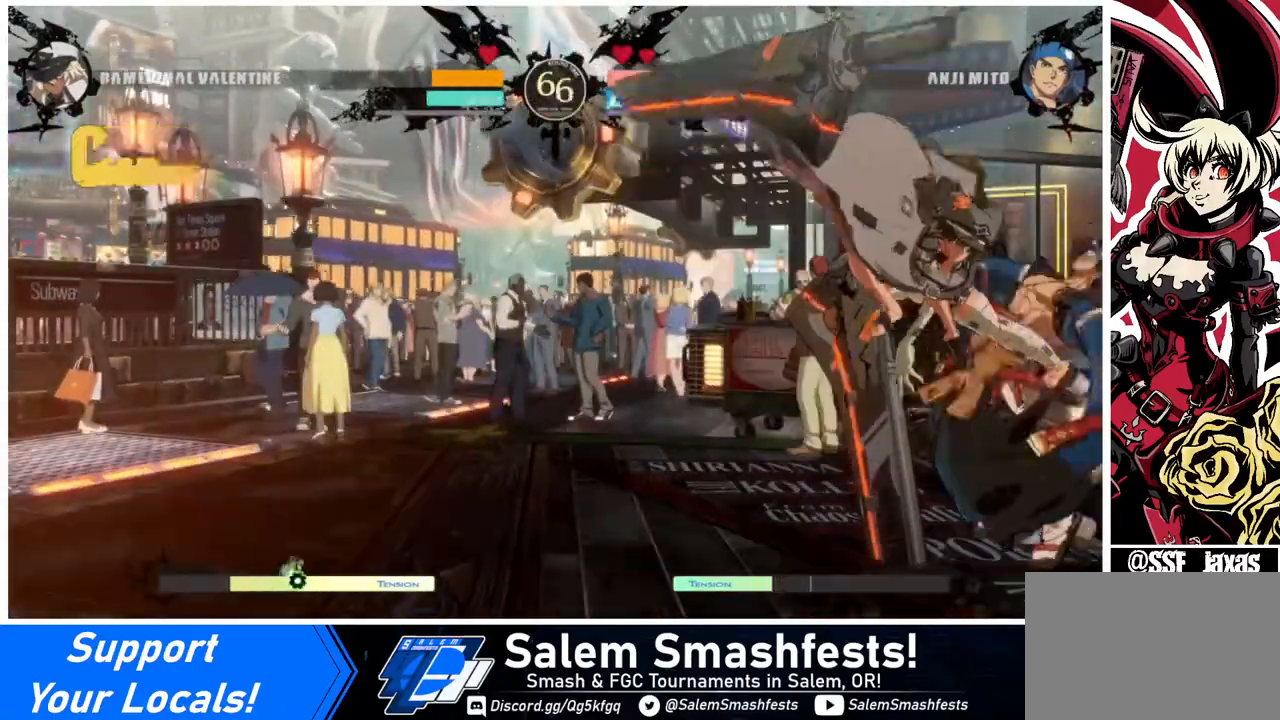
{"buttons": [], "events": [[160, "SQUARE", "down"], [280, "SQUARE", "up"], [320, "R2", "down"], [480, "DPAD_DOWN", "up"], [480, "R2", "up"]]}